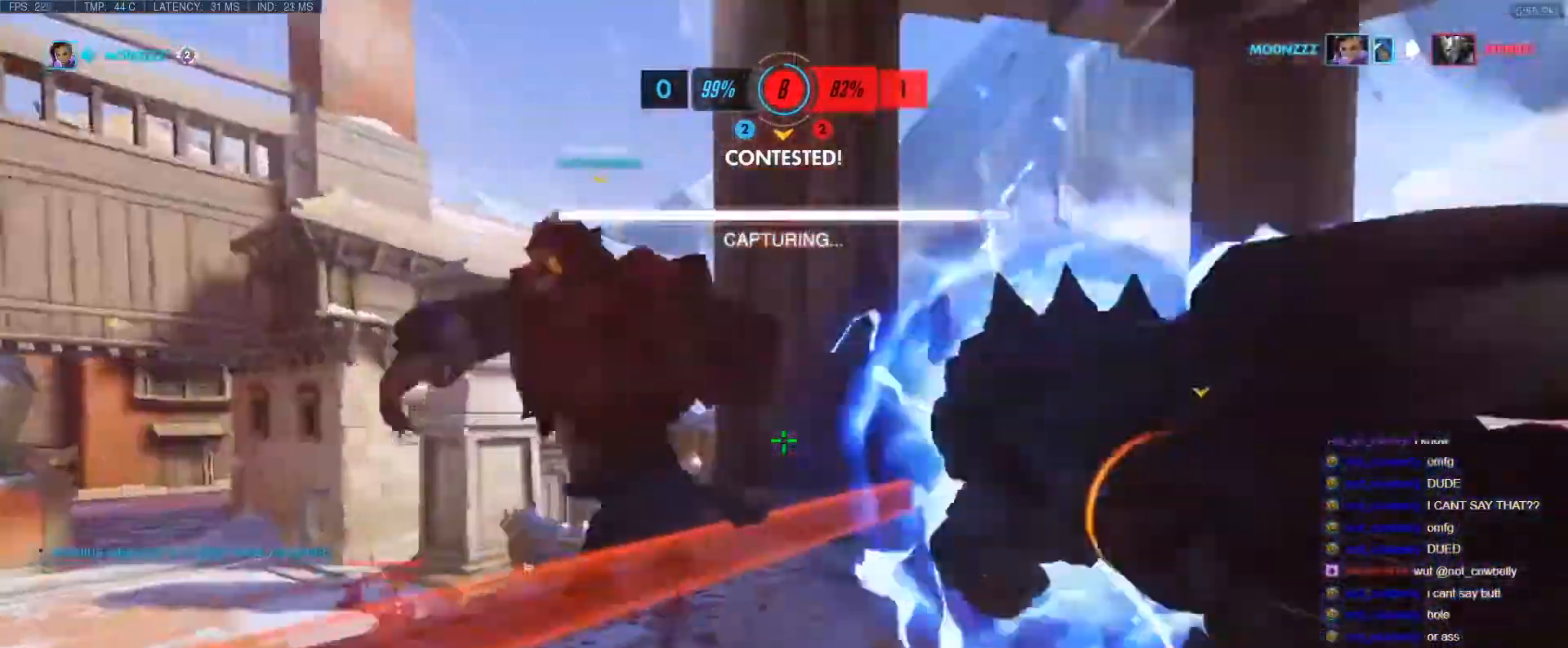
Gameplay with keyboard; each line is a JSON object with the keys held at the frame after it. "events" lists presses ("down") and releases ("up") of "1", "2", "3", "4", "5", "a", "alt", "b", "c", "caps_lock", "ctrl", "d", "e", "f", "g", "n", "q", "r", "s", "shift", "space", "t", "tab", "v", "w", "x" and "z" between this image and that frame as [ms after this image, input, new state], when the widget could be followed in between. No other keys are recorded. Mouse input is not recorded.
{"keys": ["a", "space", "w"], "events": [[217, "d", "down"], [267, "w", "up"], [350, "w", "down"], [400, "a", "down"], [400, "d", "up"], [450, "space", "down"]]}
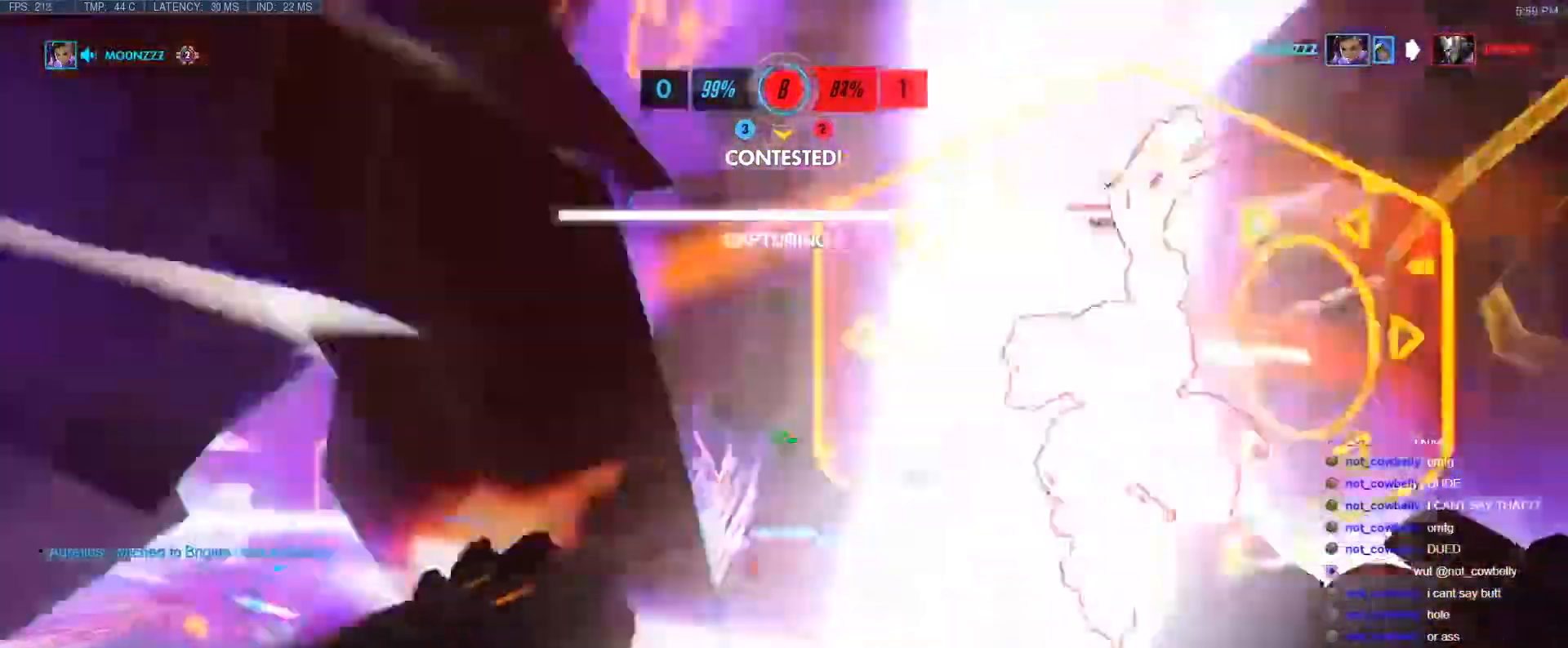
{"keys": ["a", "w"], "events": [[33, "space", "up"]]}
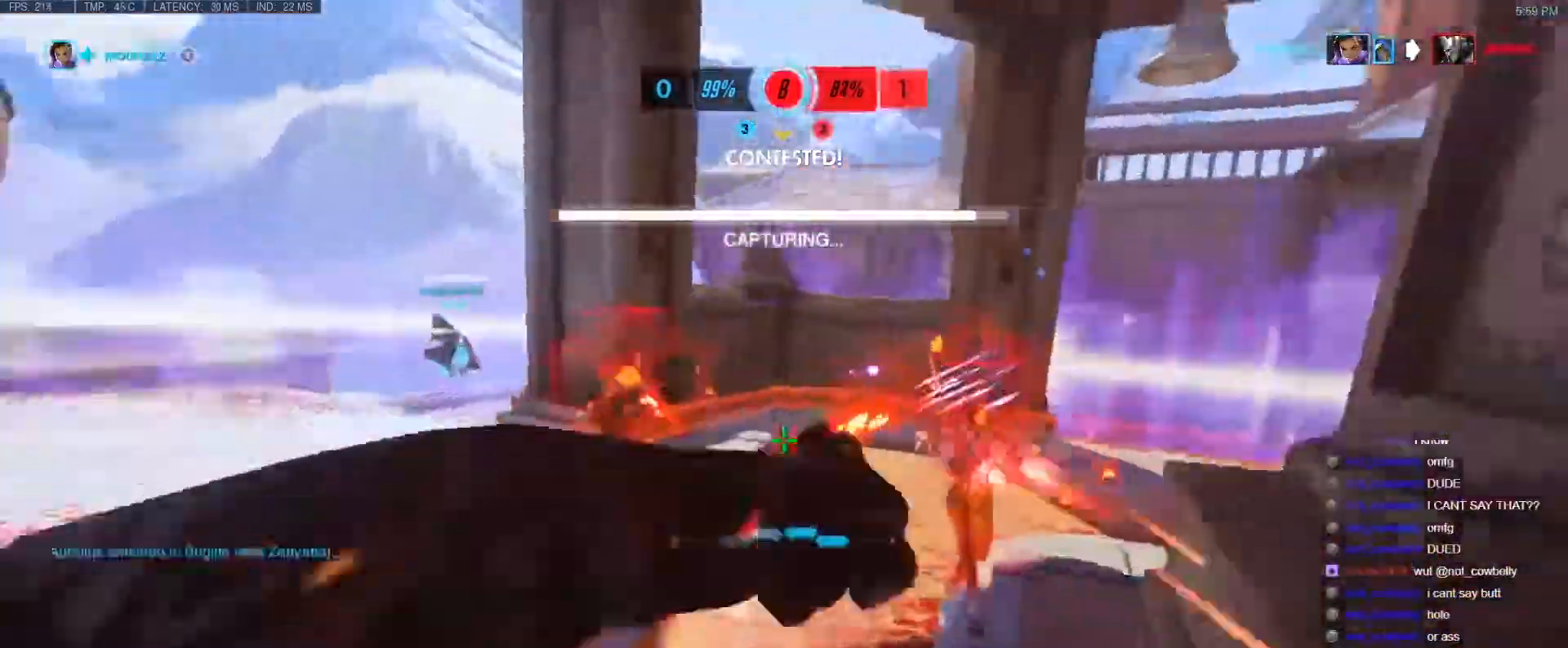
{"keys": ["shift", "w"], "events": [[17, "a", "up"], [433, "shift", "down"]]}
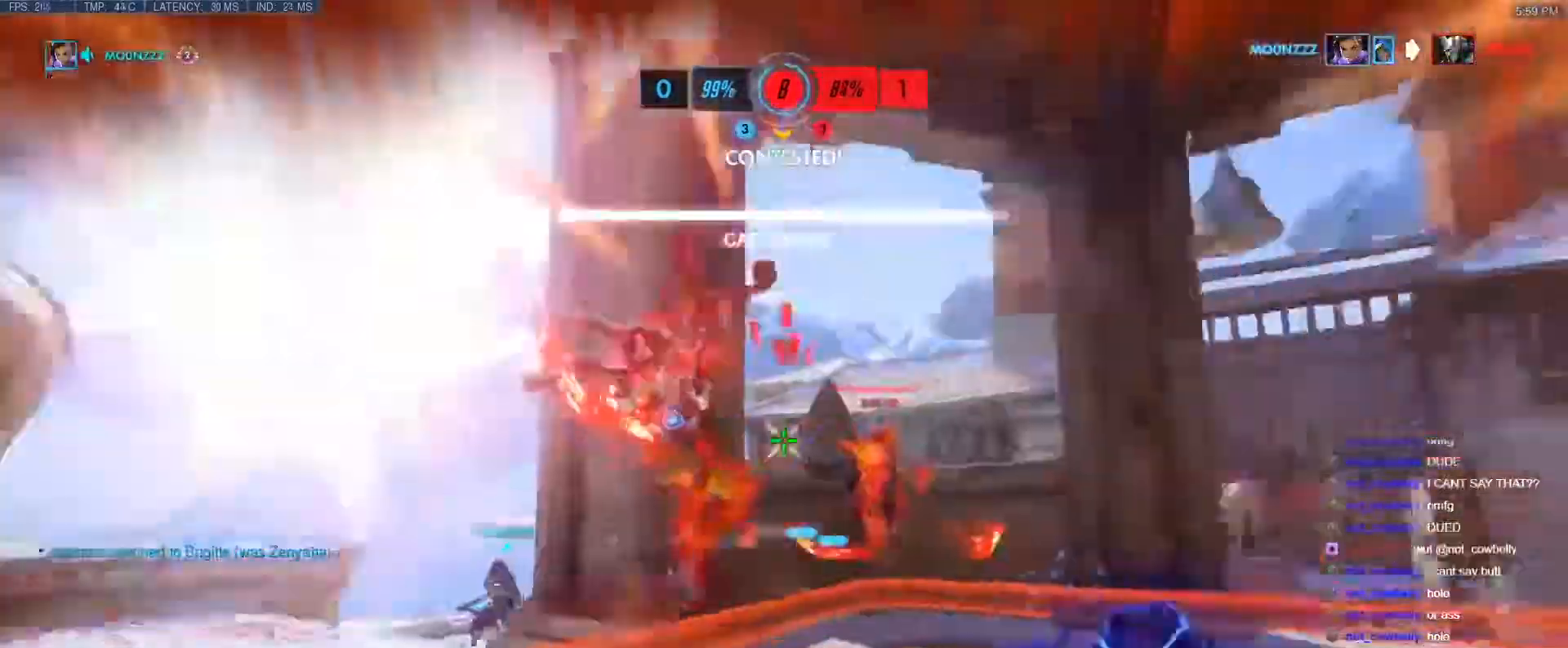
{"keys": ["d"], "events": [[67, "shift", "up"], [400, "d", "down"], [500, "w", "up"]]}
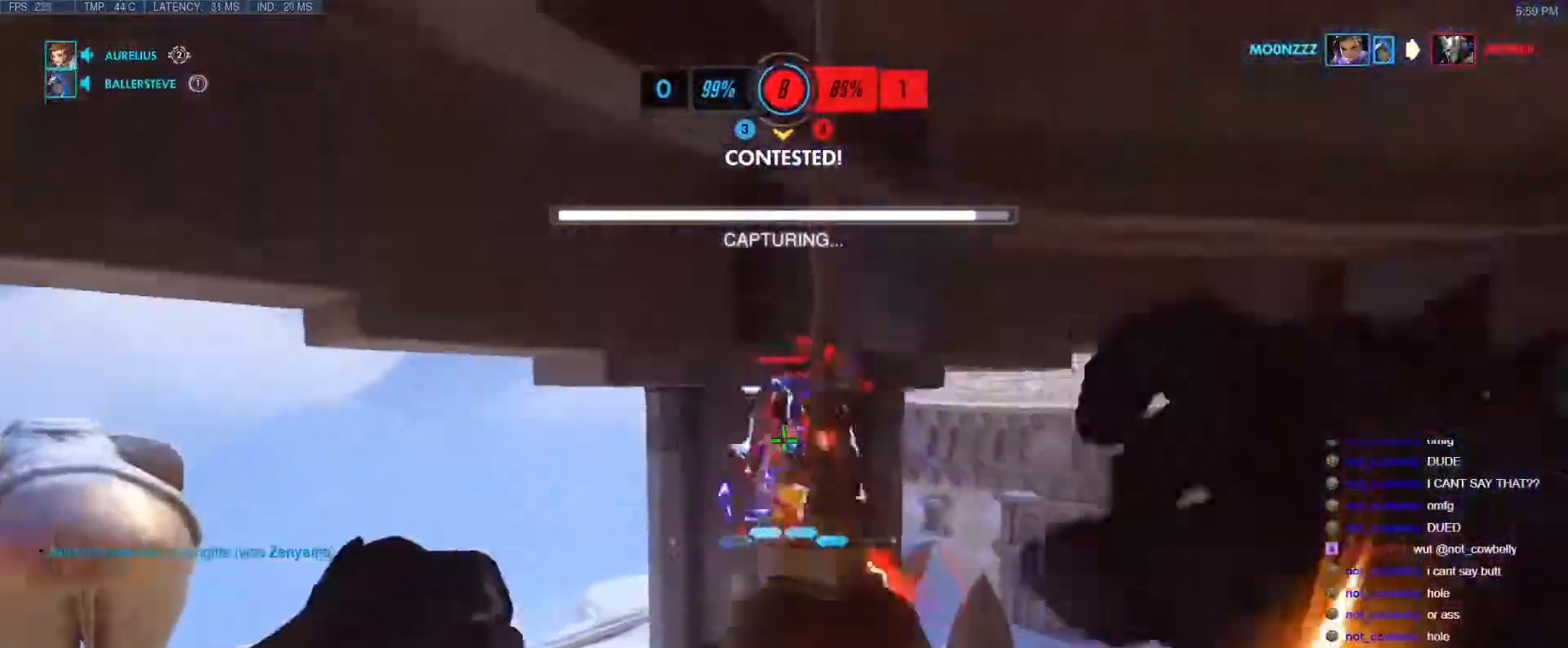
{"keys": ["a"], "events": [[467, "a", "down"], [467, "d", "up"]]}
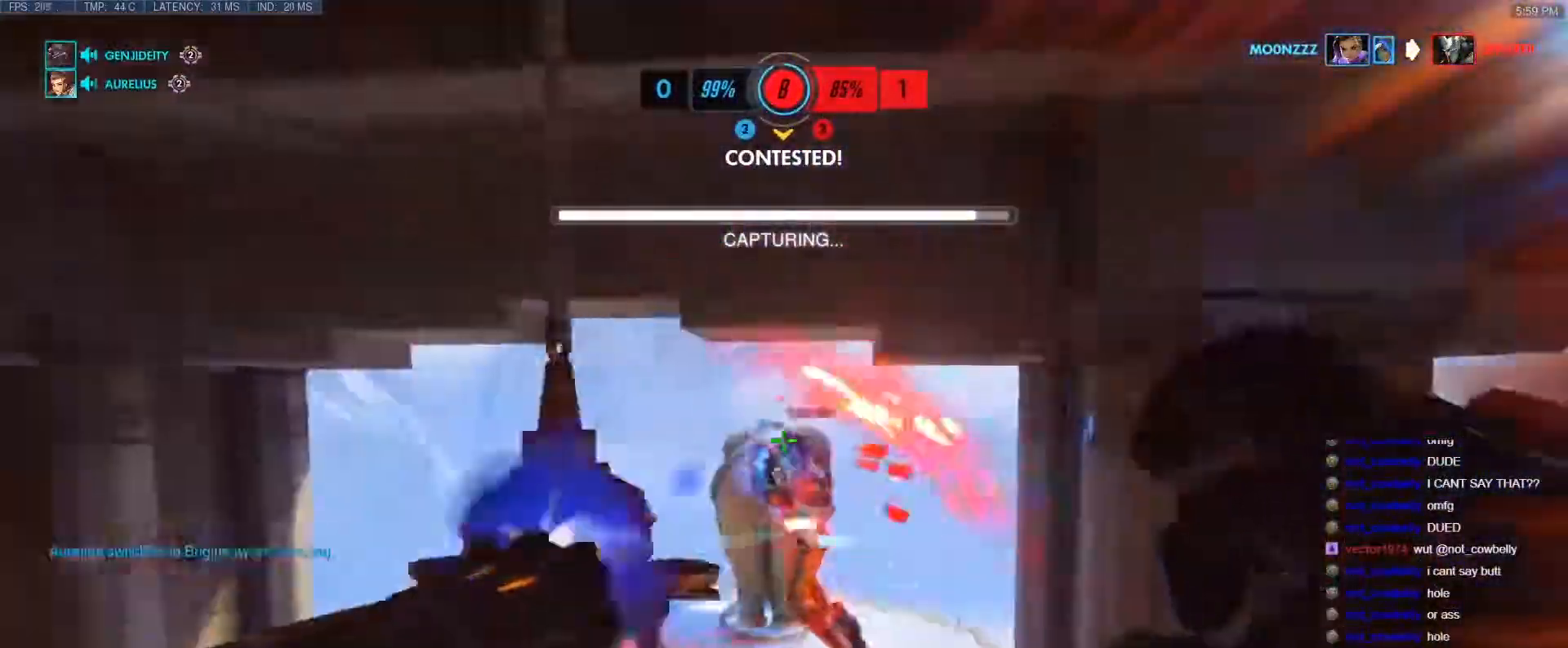
{"keys": ["w"], "events": [[150, "e", "down"], [233, "e", "up"], [233, "w", "down"], [333, "a", "up"]]}
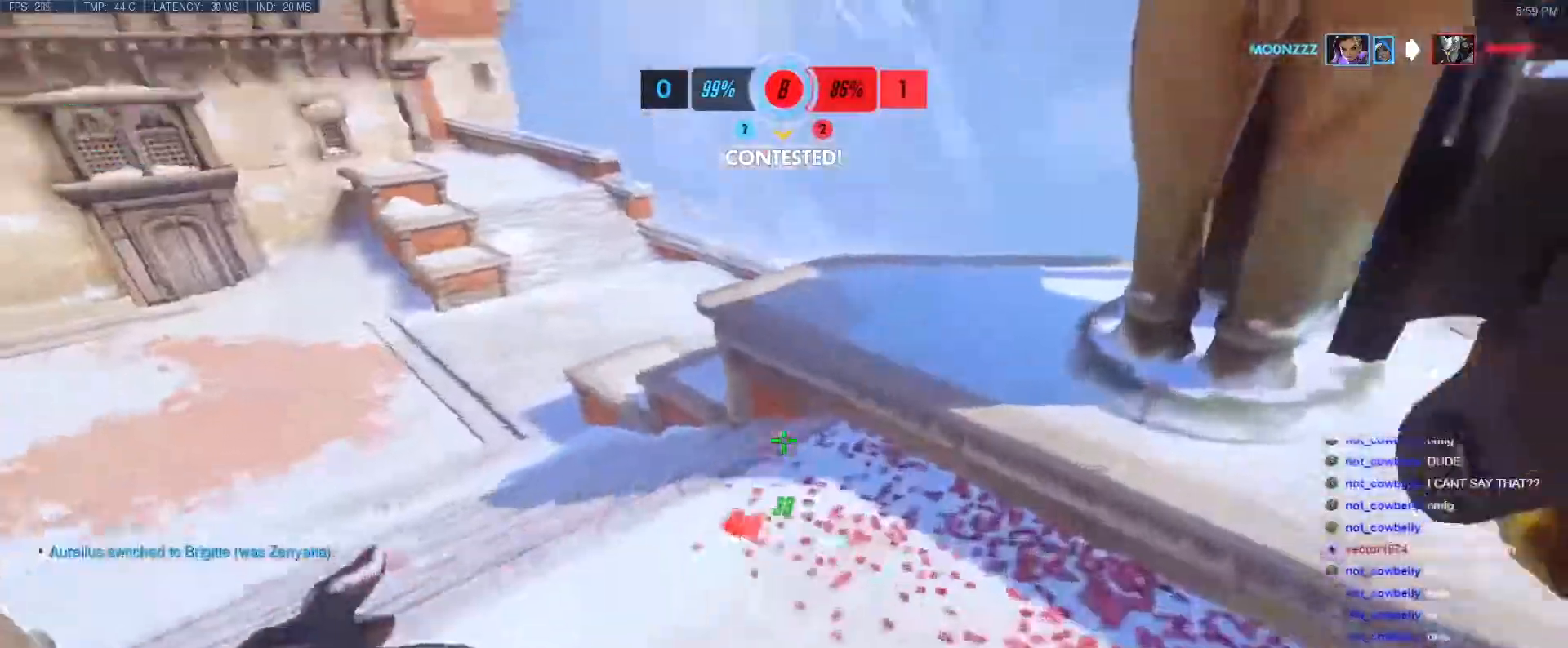
{"keys": ["w"], "events": []}
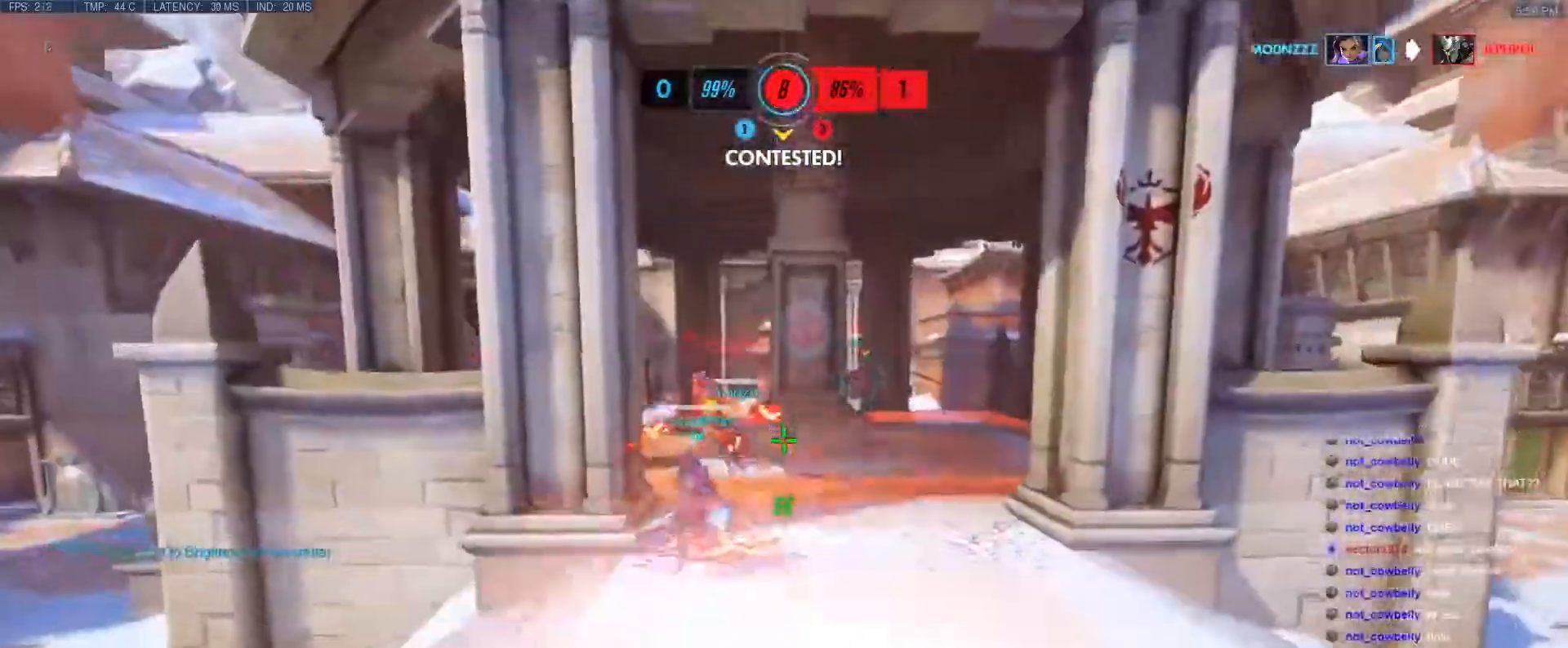
{"keys": ["a", "w"], "events": [[417, "a", "down"]]}
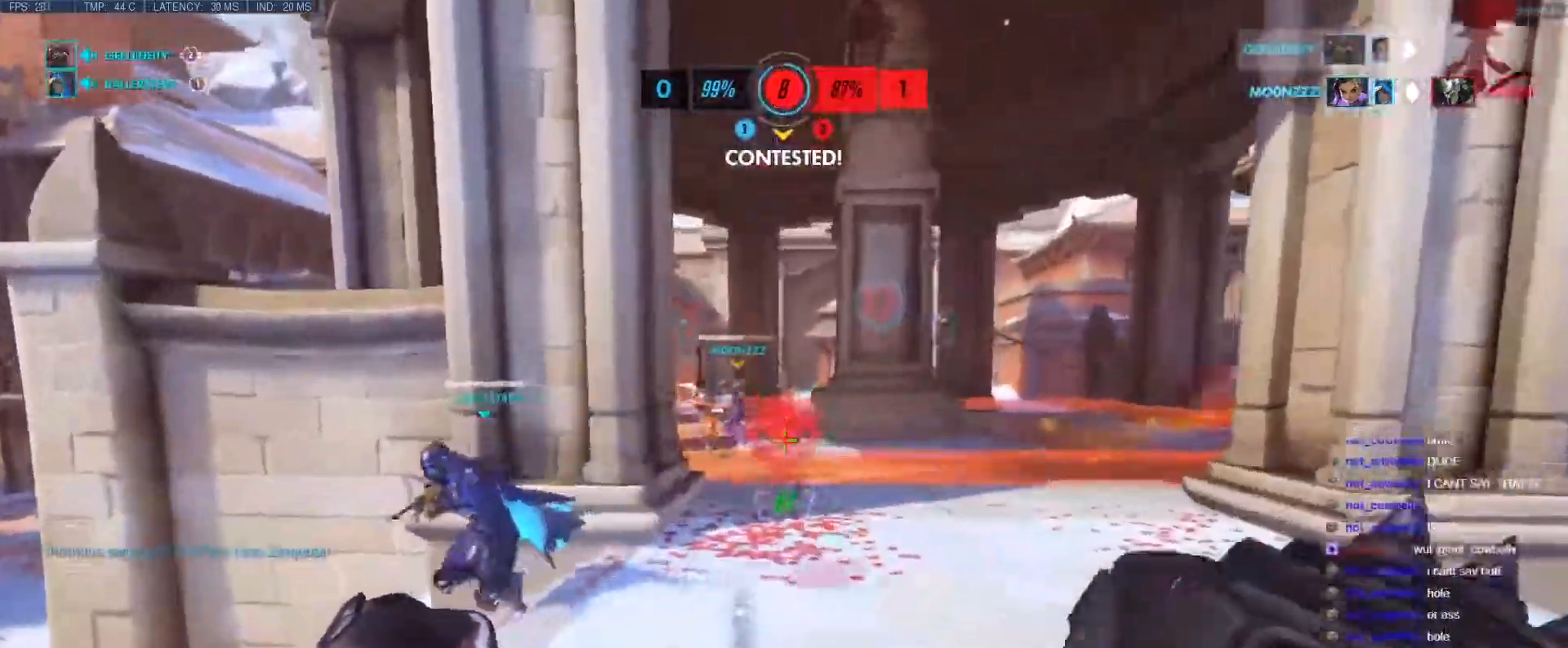
{"keys": ["d", "w"], "events": [[283, "d", "down"], [333, "a", "up"], [383, "w", "up"], [483, "w", "down"]]}
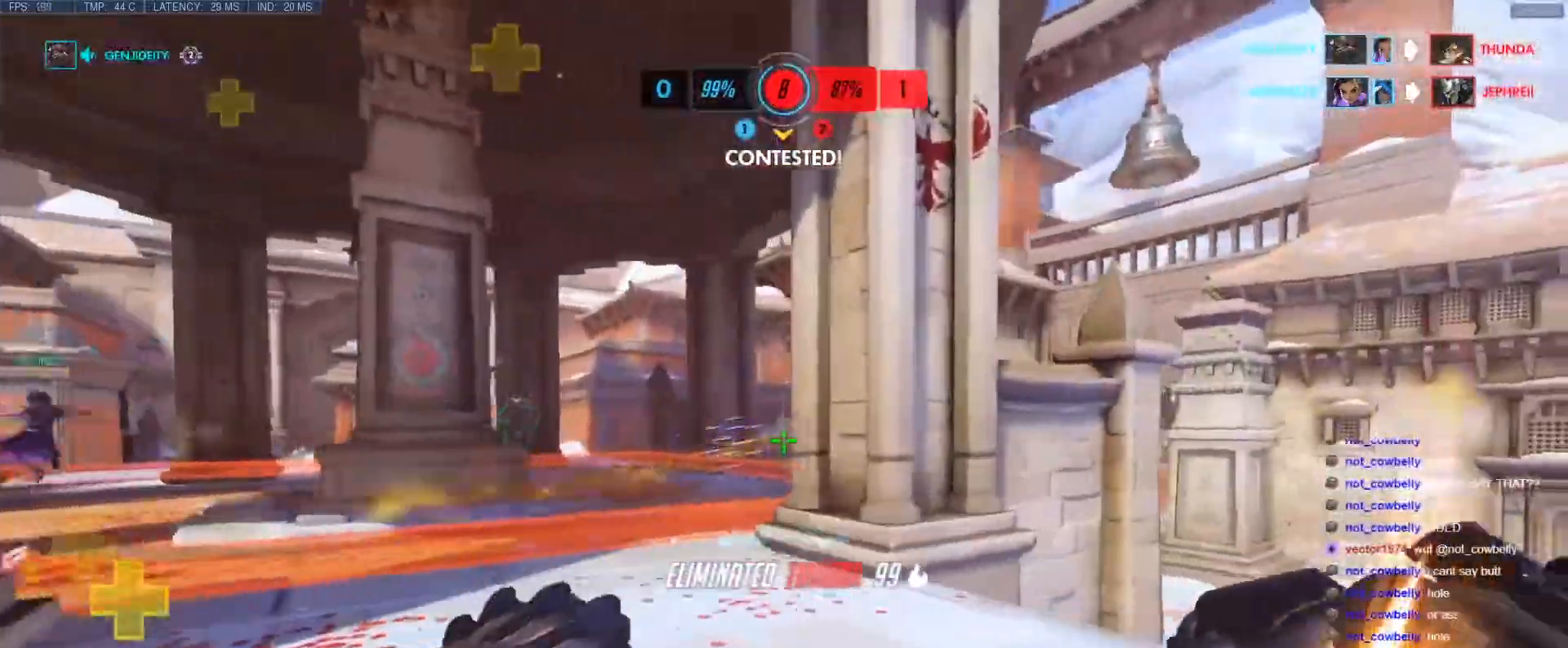
{"keys": ["d", "w"], "events": [[117, "space", "down"], [267, "space", "up"]]}
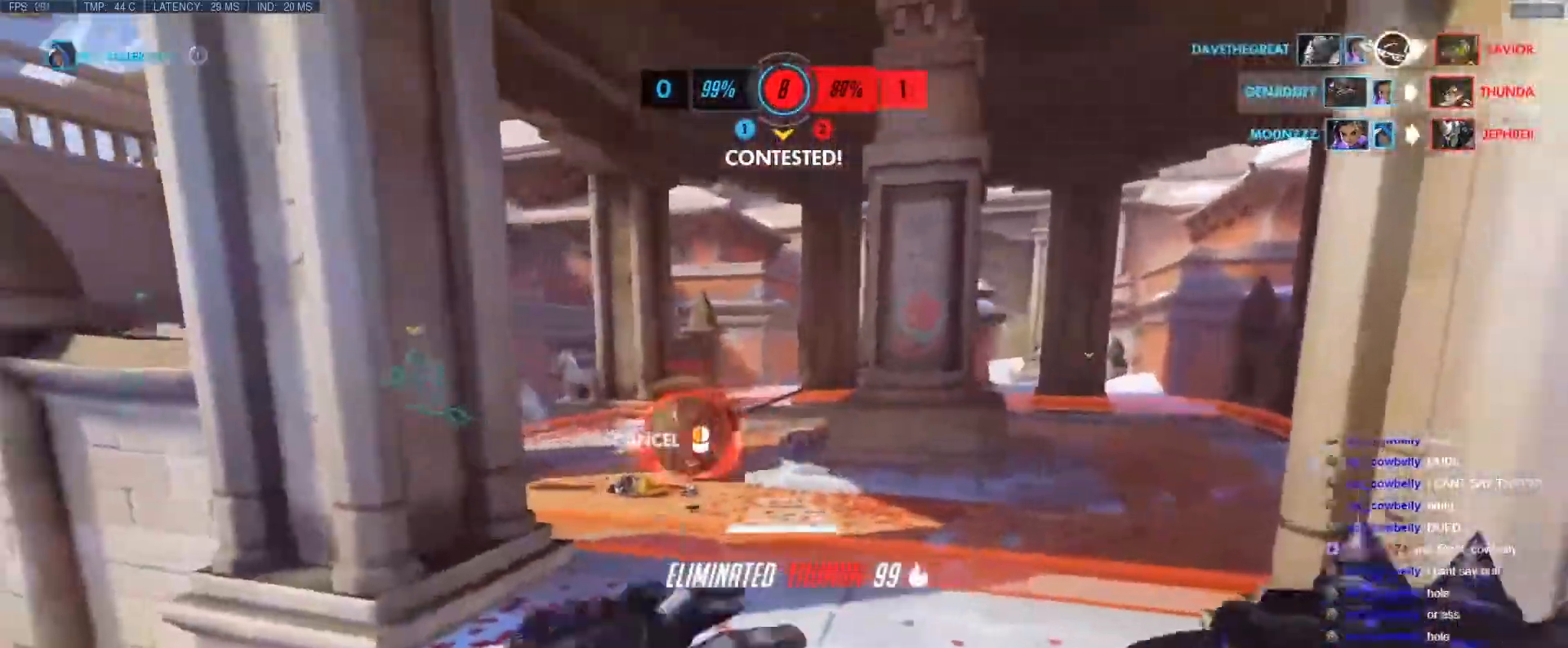
{"keys": ["d", "w"], "events": []}
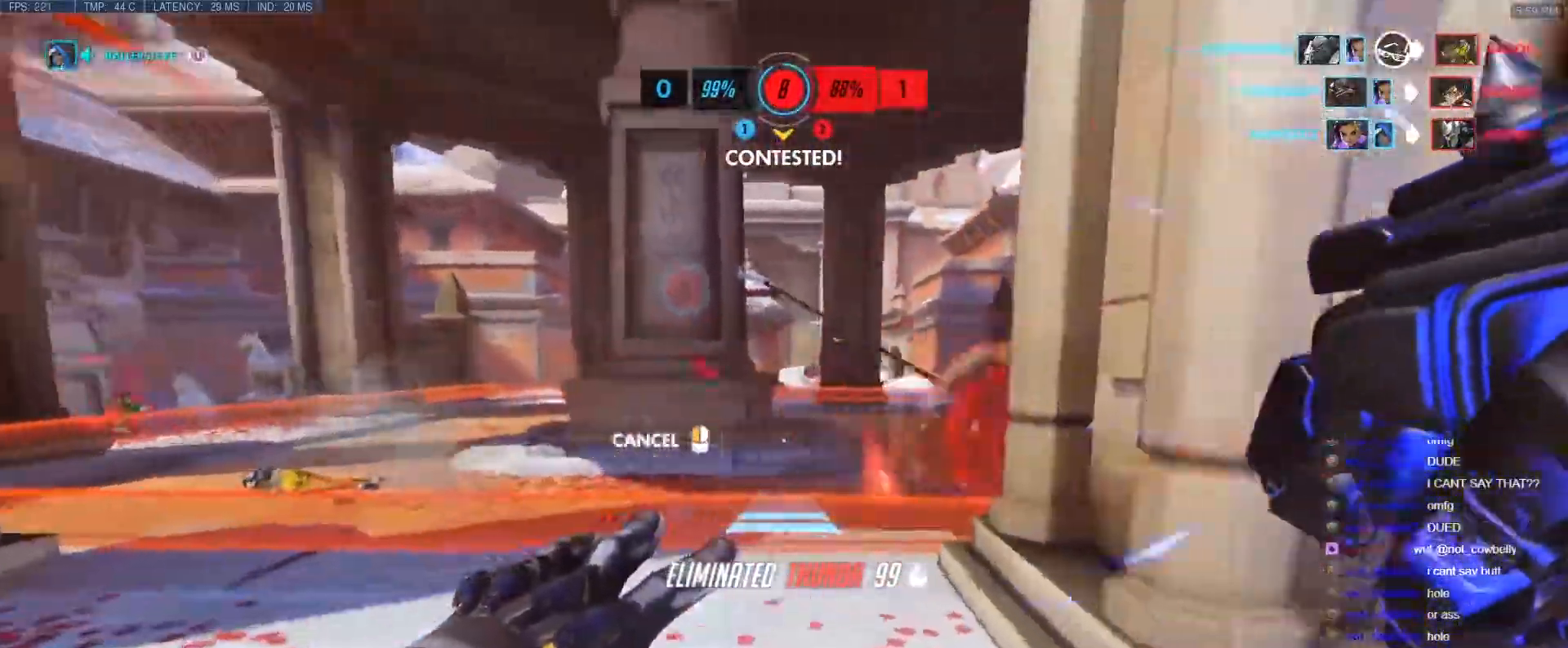
{"keys": ["a", "w"], "events": [[17, "d", "up"], [150, "a", "down"]]}
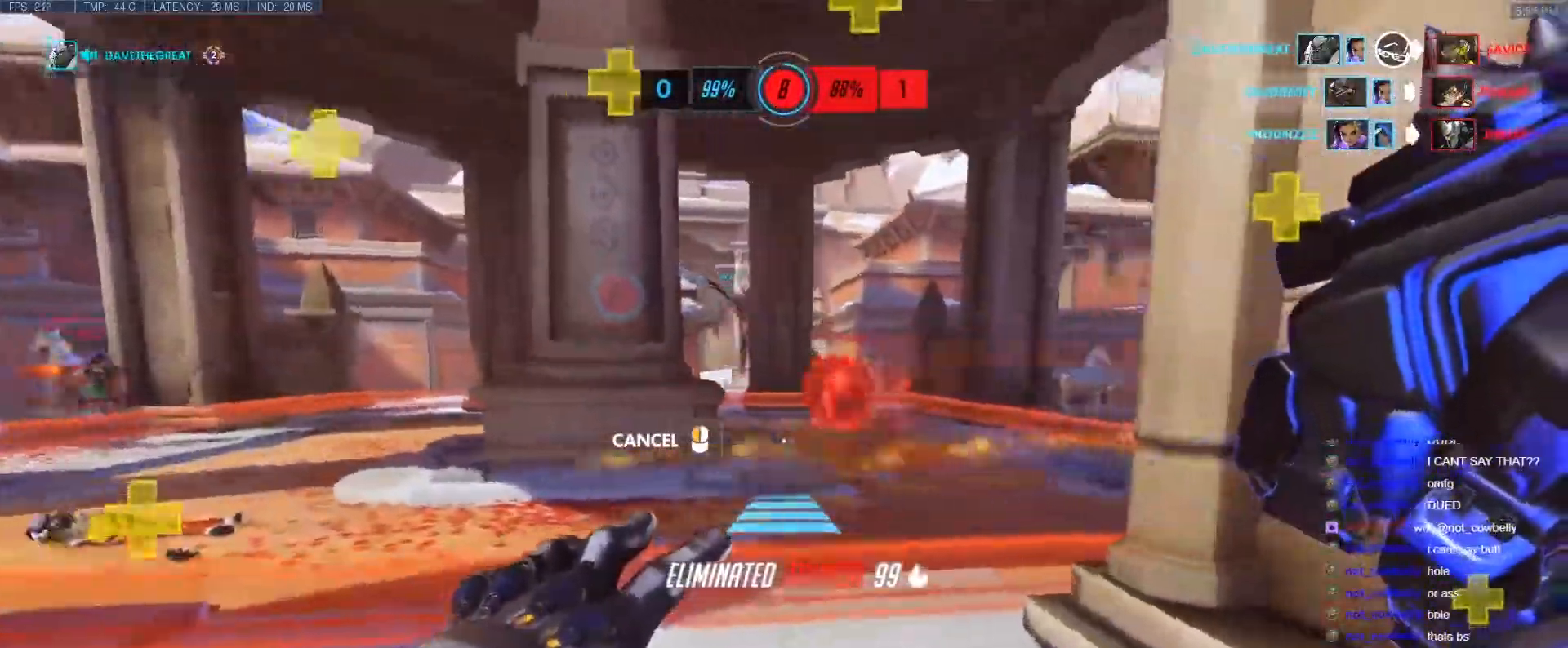
{"keys": ["w"], "events": [[250, "a", "up"]]}
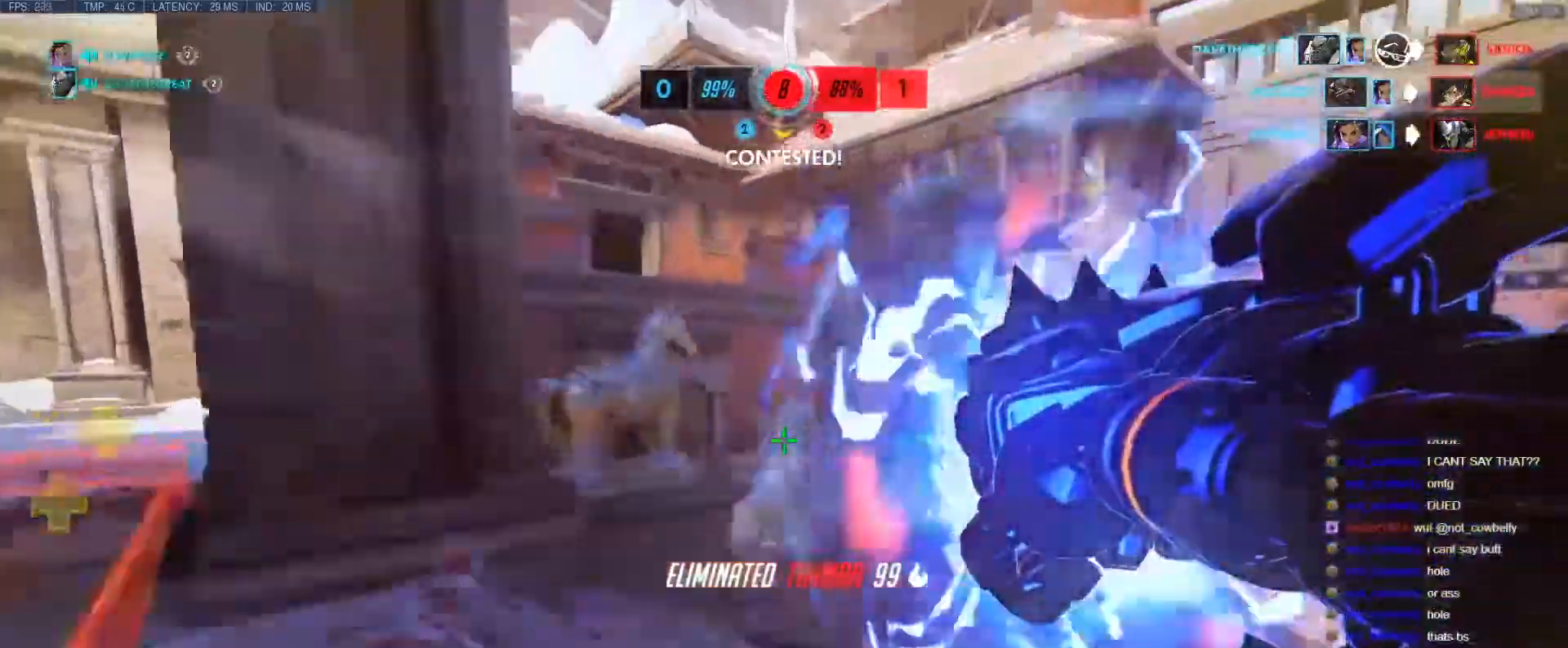
{"keys": ["d", "w"], "events": [[267, "d", "down"]]}
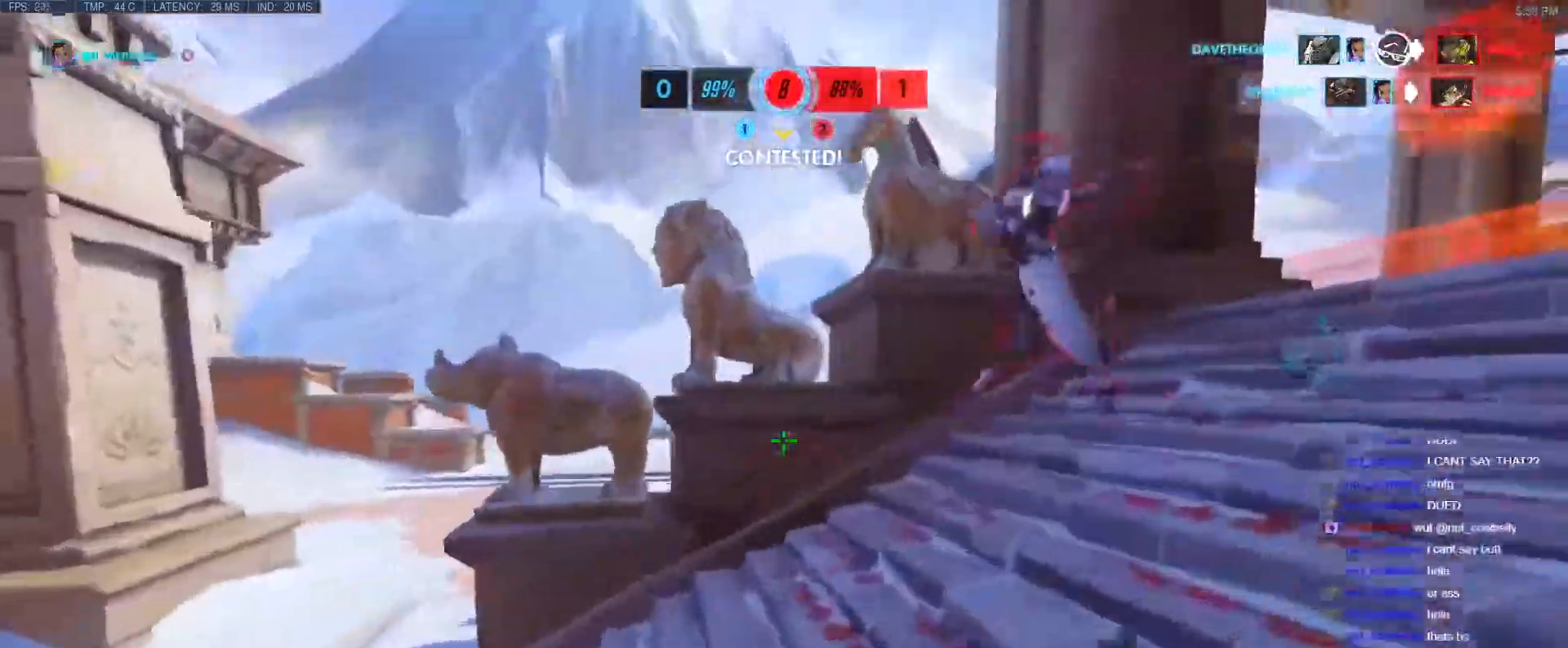
{"keys": ["w"], "events": [[100, "d", "up"]]}
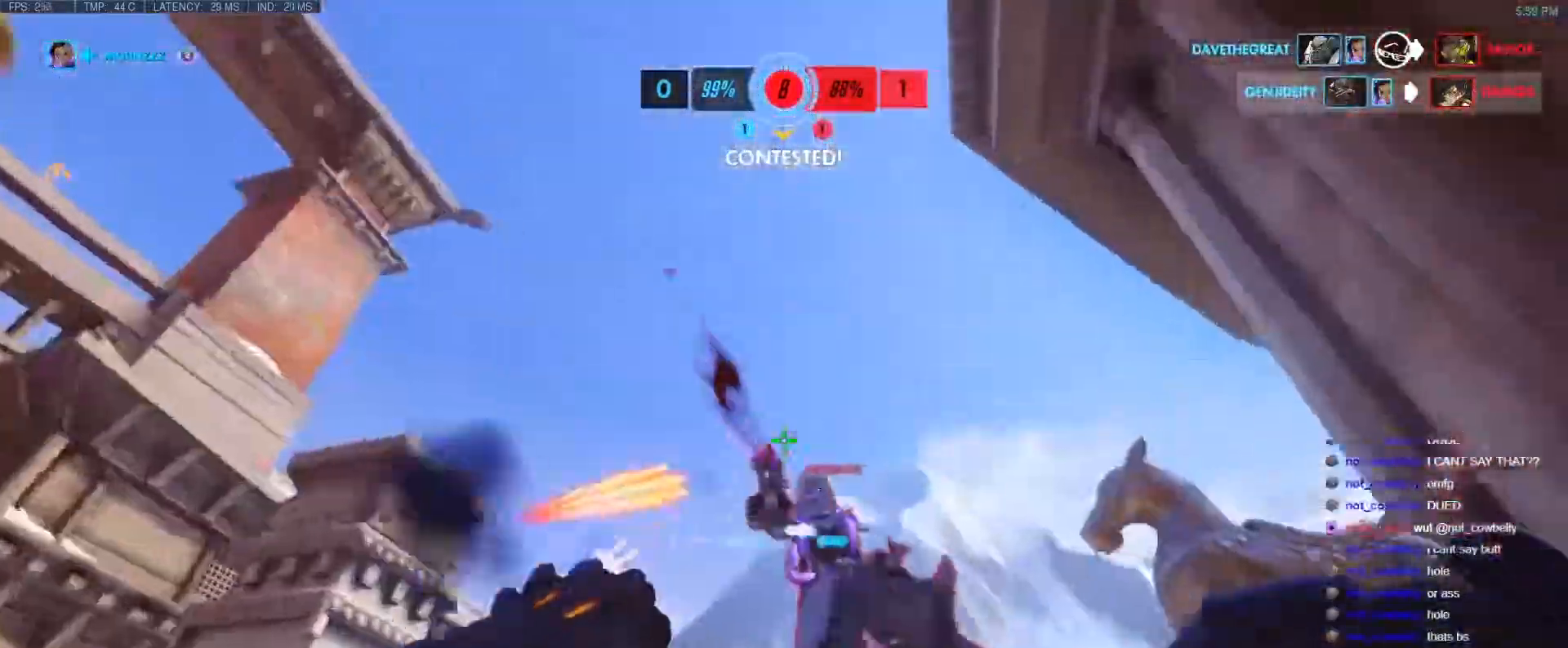
{"keys": ["a", "w"], "events": [[167, "a", "down"]]}
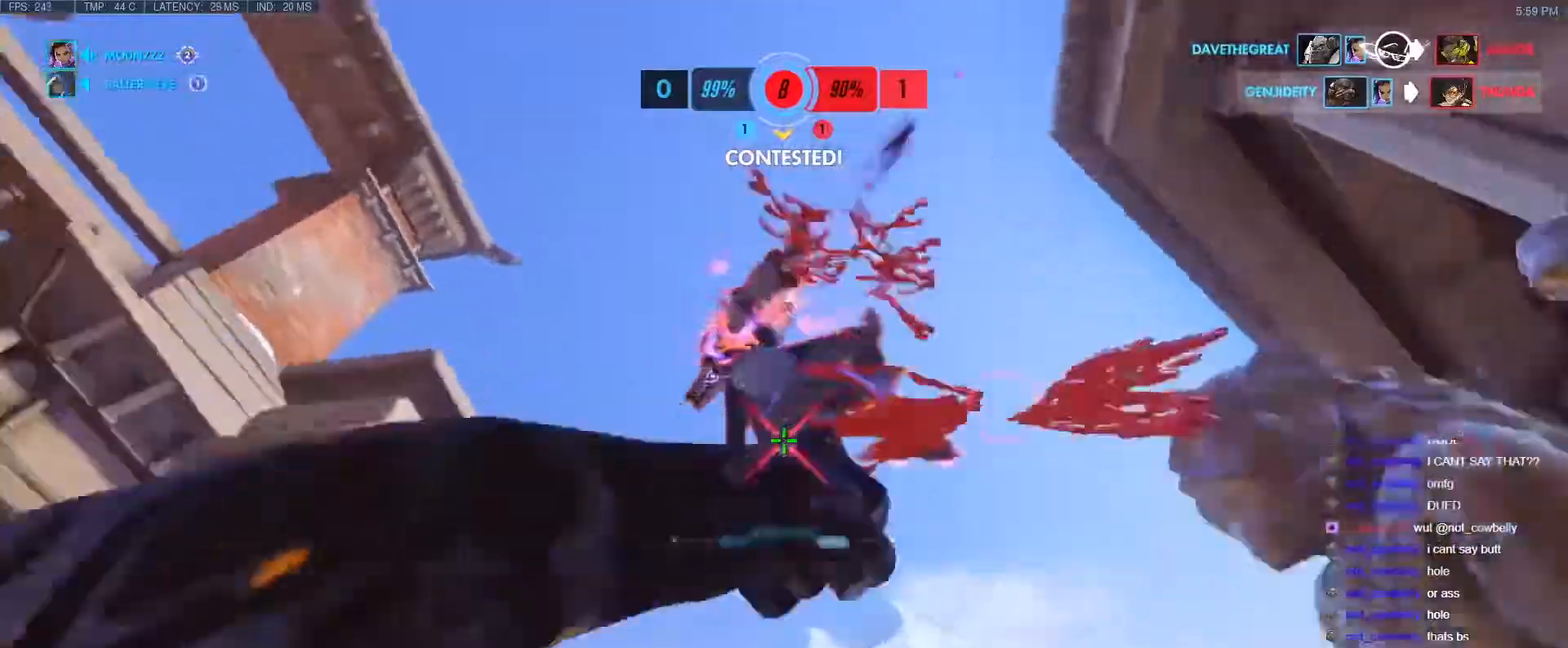
{"keys": ["w"], "events": [[33, "a", "up"], [133, "a", "down"], [367, "a", "up"], [417, "shift", "down"], [500, "shift", "up"]]}
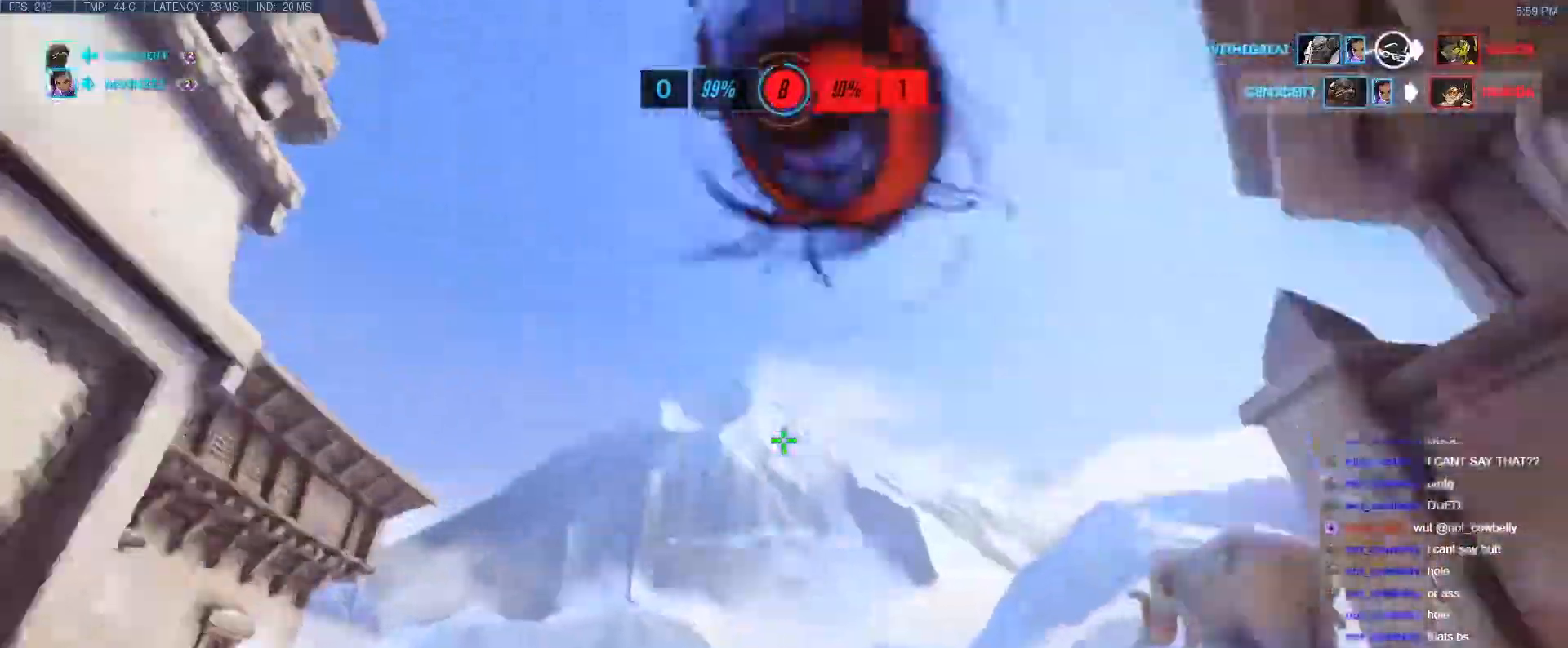
{"keys": ["d", "w"], "events": [[50, "d", "down"], [50, "shift", "down"], [100, "d", "up"], [150, "d", "down"], [150, "shift", "up"], [150, "w", "up"], [200, "w", "down"], [283, "w", "up"], [333, "a", "down"], [333, "d", "up"], [333, "w", "down"], [383, "a", "up"], [433, "d", "down"]]}
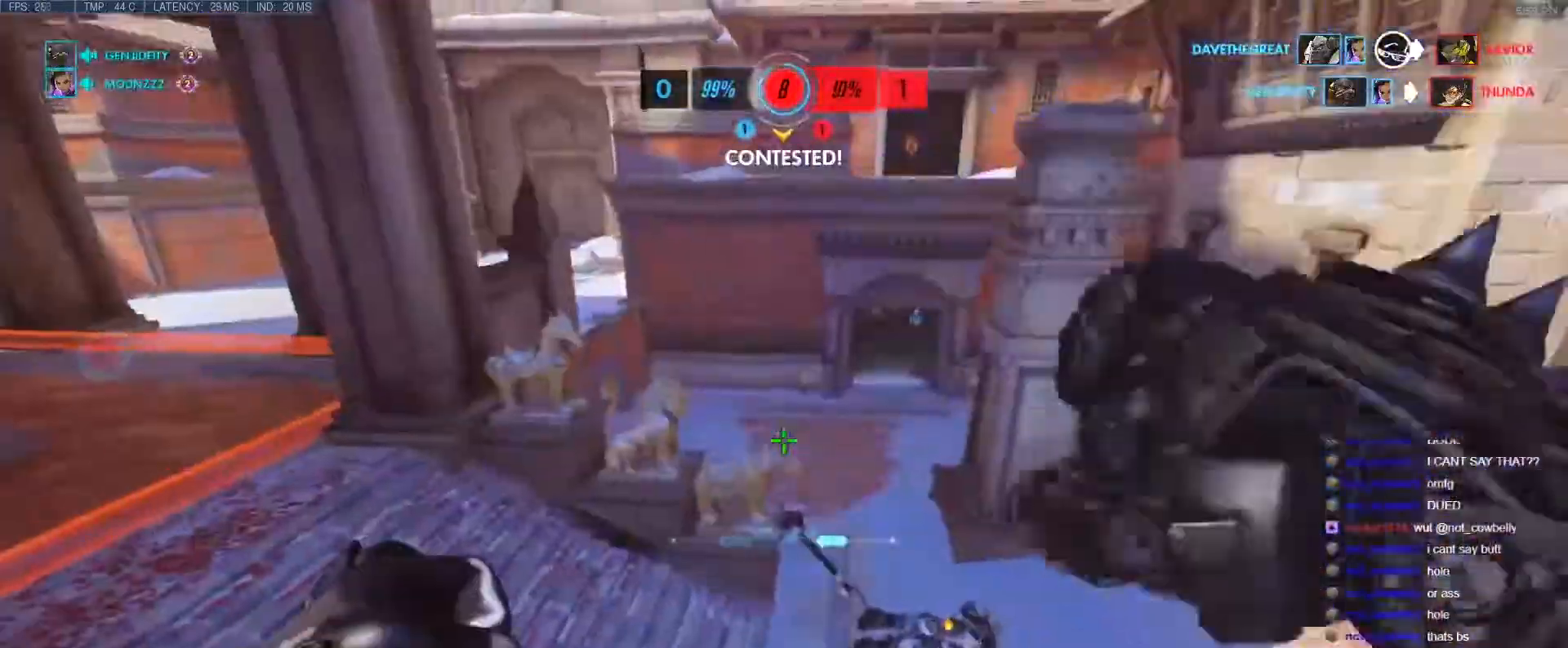
{"keys": ["a", "w"], "events": [[117, "a", "down"], [117, "d", "up"]]}
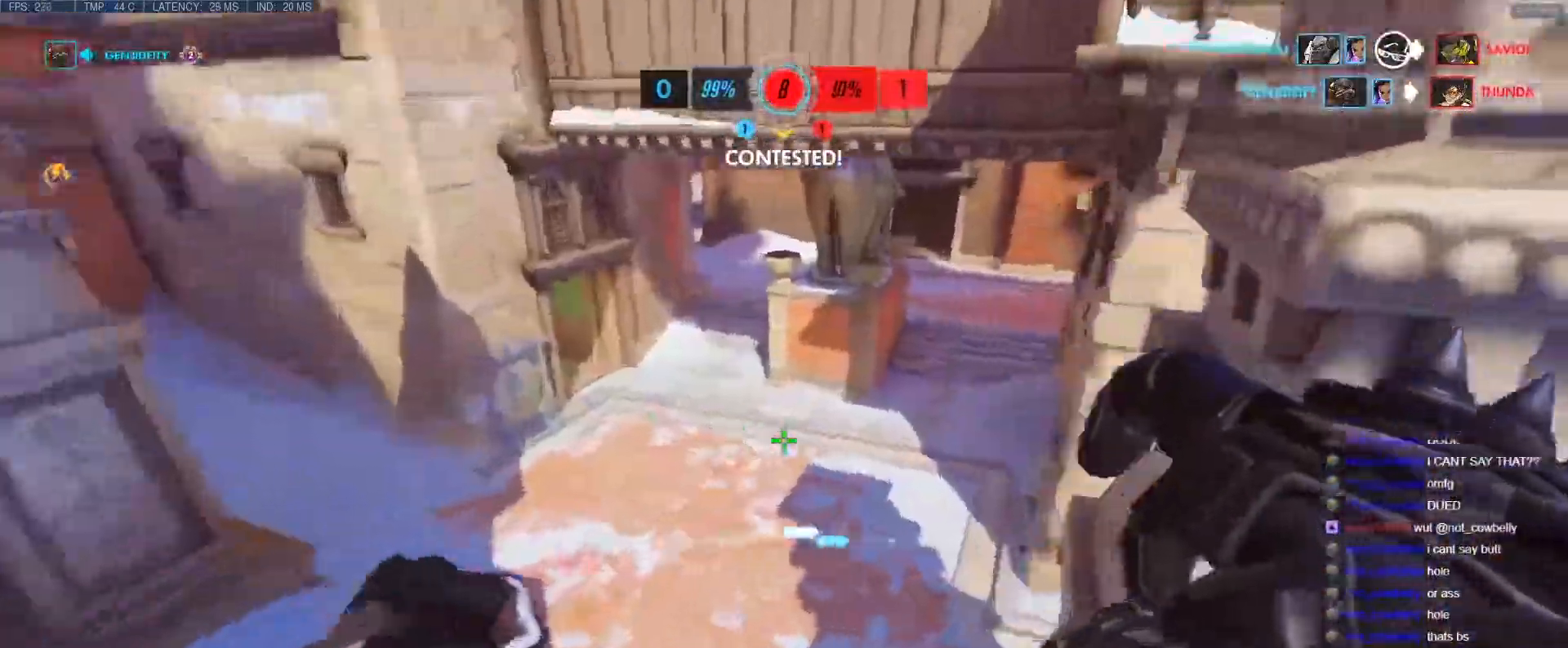
{"keys": ["w"], "events": [[233, "a", "up"], [233, "e", "down"], [267, "e", "up"], [317, "e", "down"], [417, "e", "up"]]}
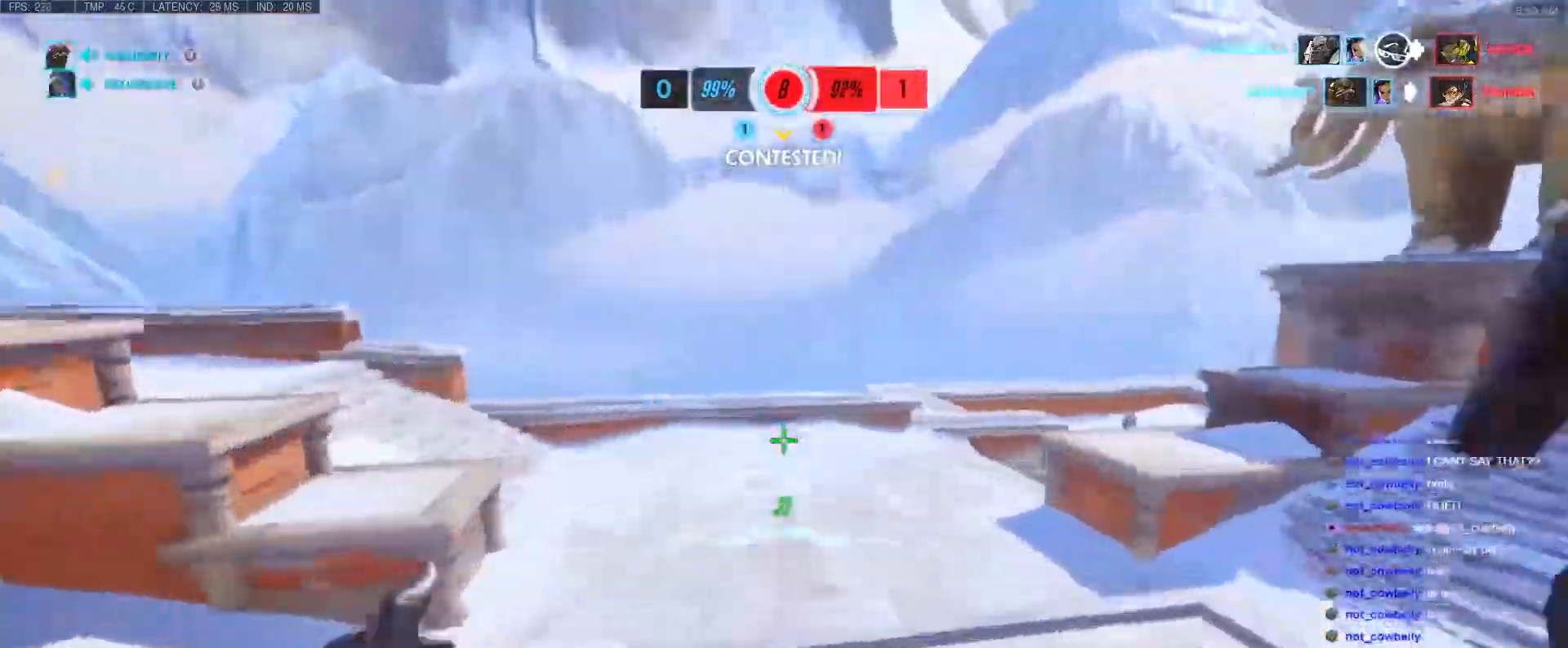
{"keys": ["a", "w"], "events": [[433, "a", "down"]]}
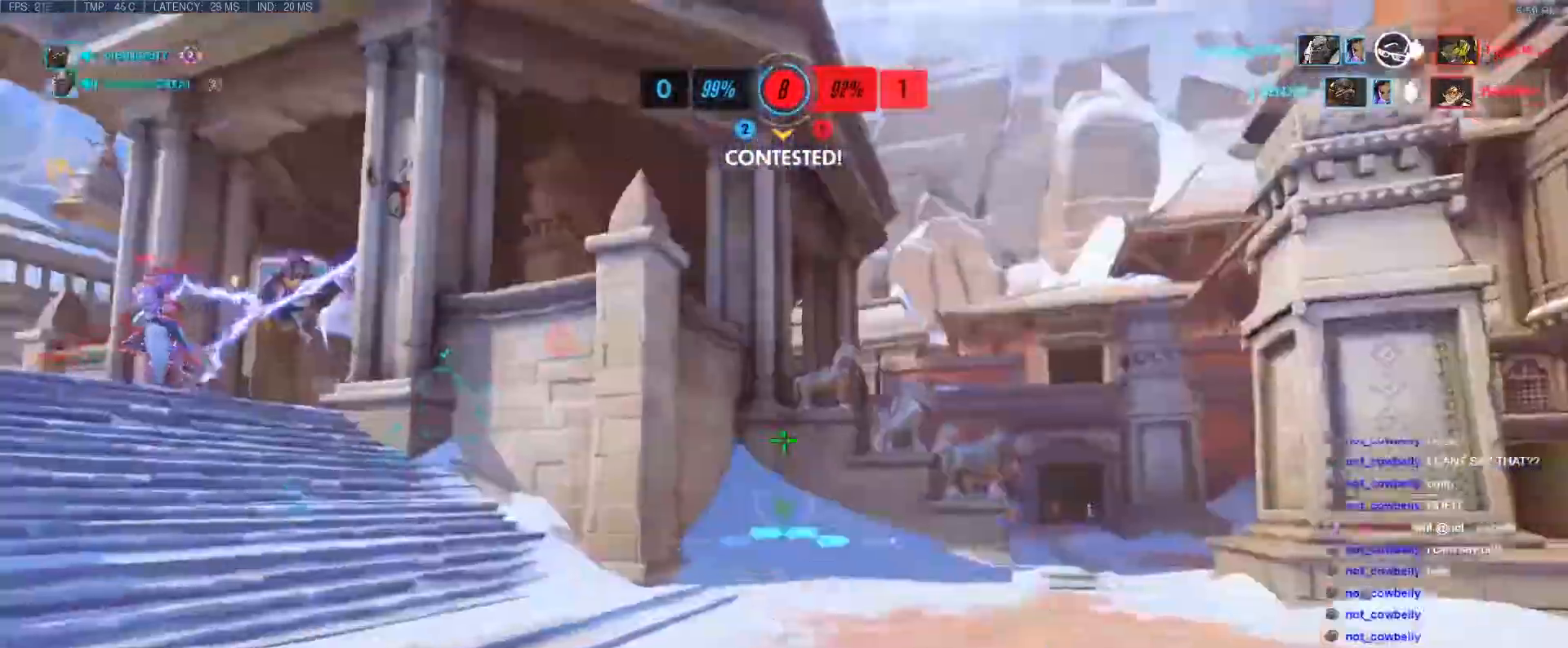
{"keys": ["a", "w"], "events": [[217, "space", "down"], [300, "space", "up"]]}
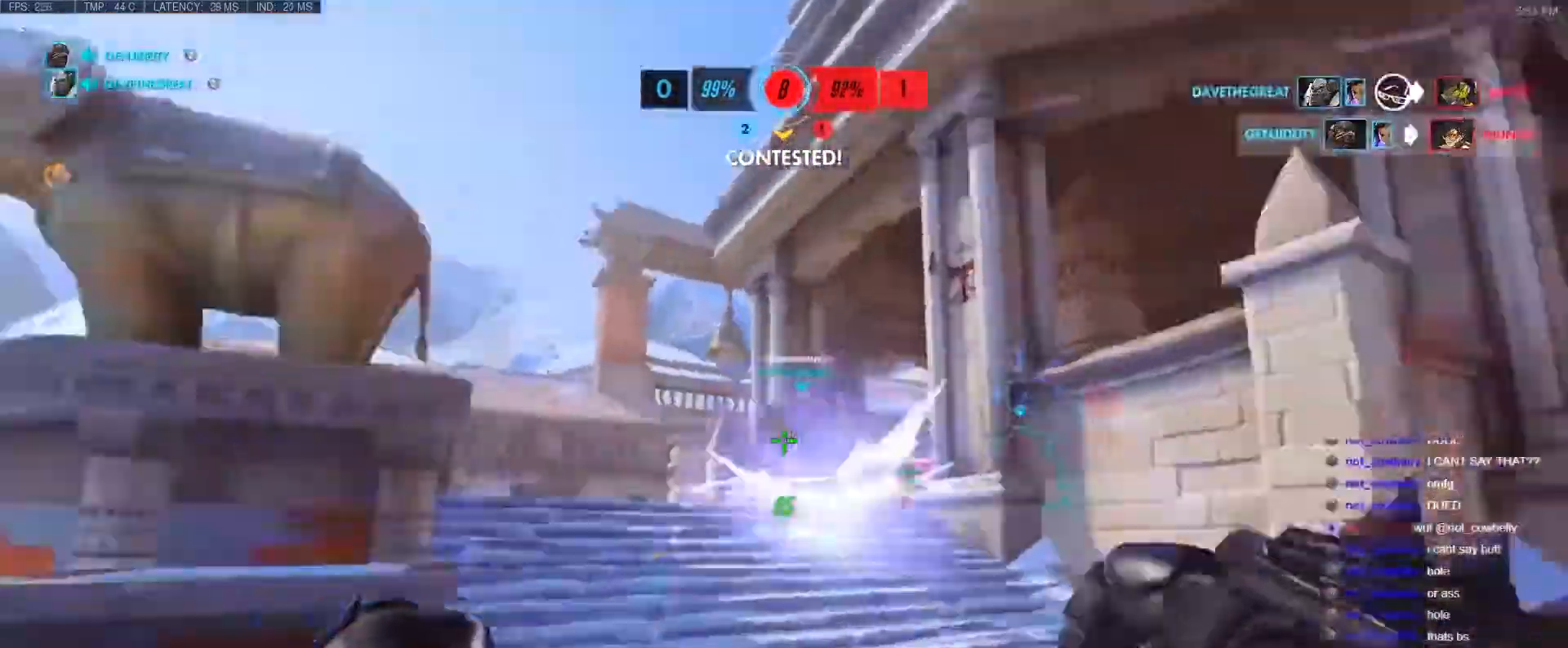
{"keys": ["w"], "events": [[33, "a", "up"]]}
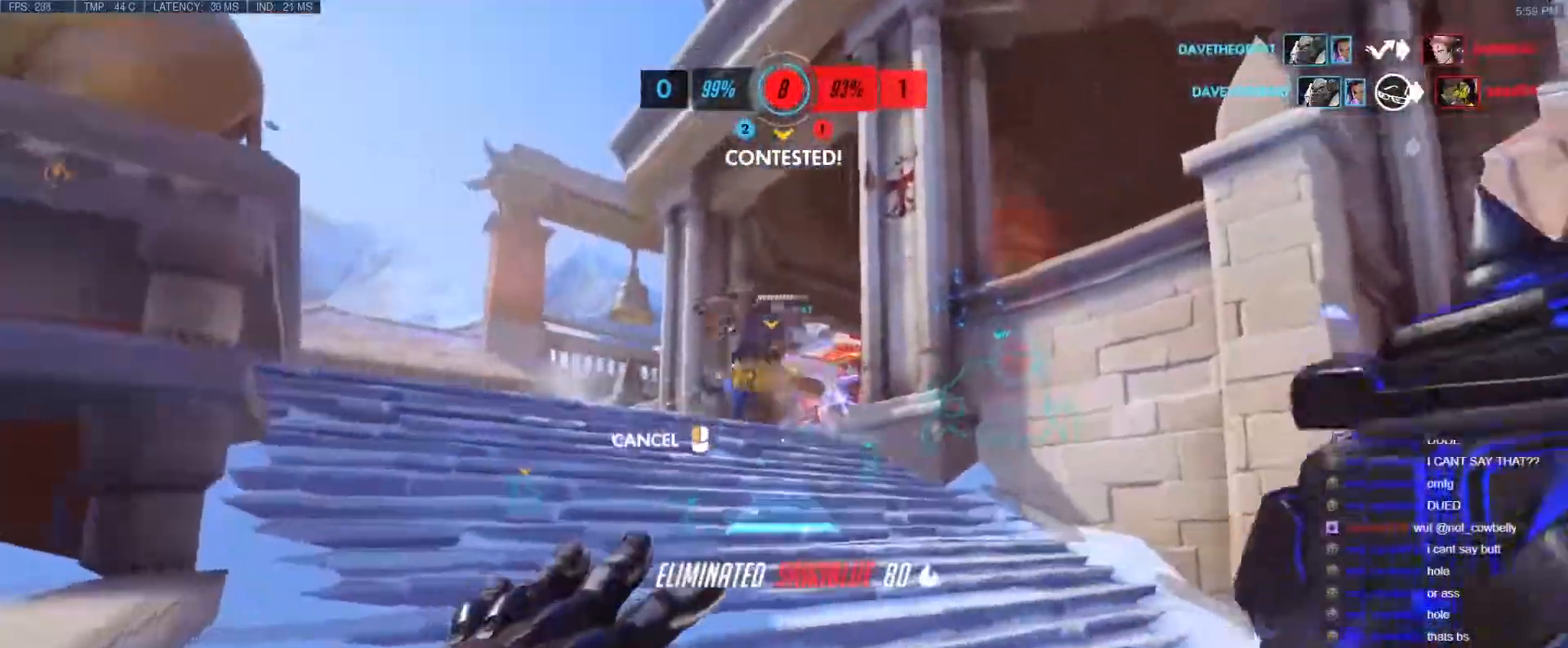
{"keys": ["w"], "events": [[100, "a", "down"], [150, "w", "up"], [483, "a", "up"], [483, "w", "down"]]}
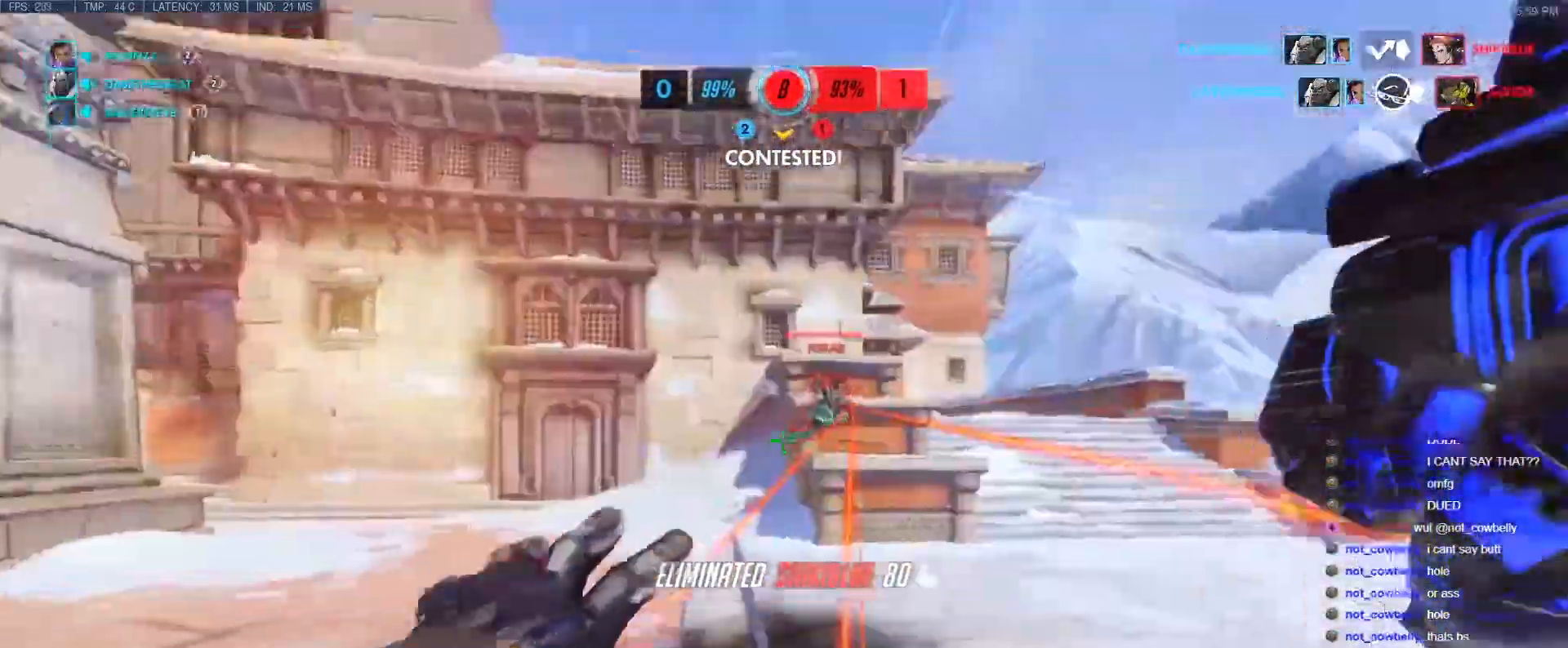
{"keys": ["w"], "events": [[267, "b", "down"], [350, "b", "up"]]}
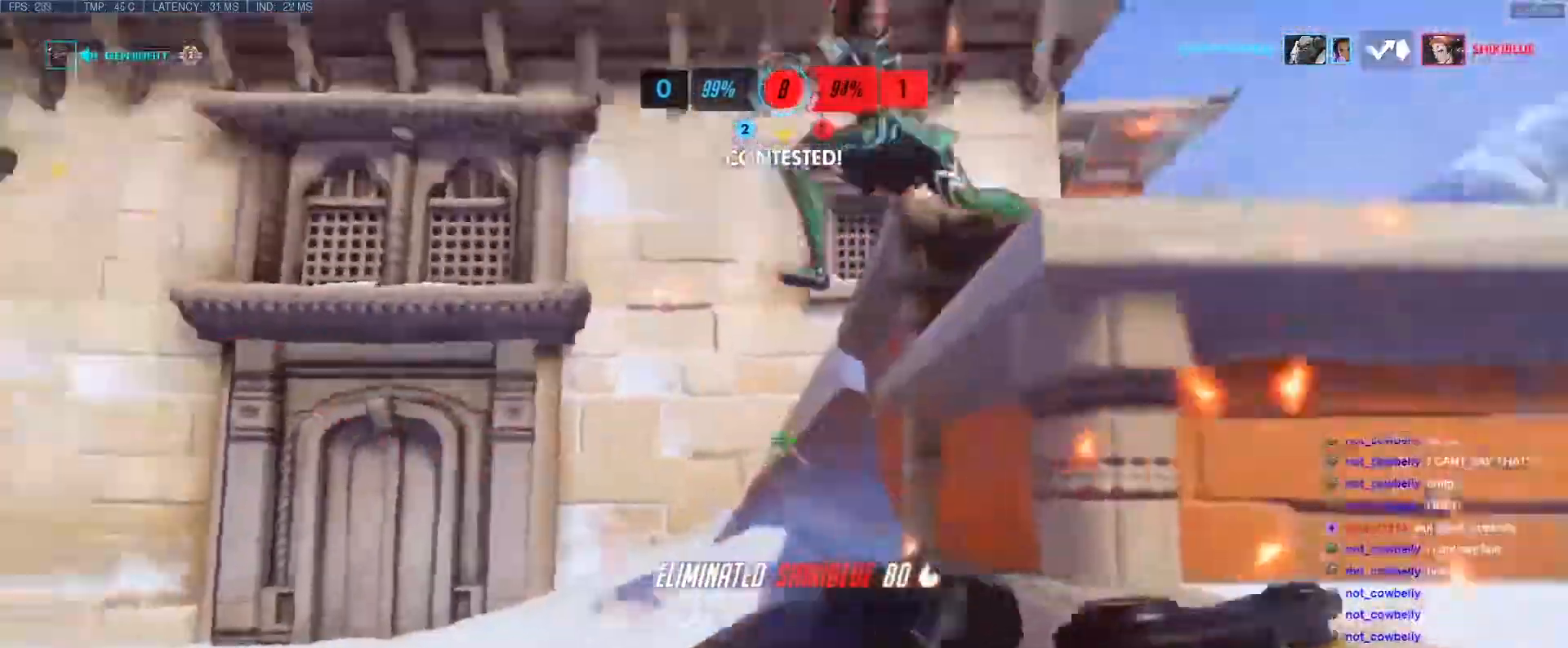
{"keys": ["w"], "events": [[83, "a", "down"], [233, "a", "up"], [417, "a", "down"], [500, "a", "up"]]}
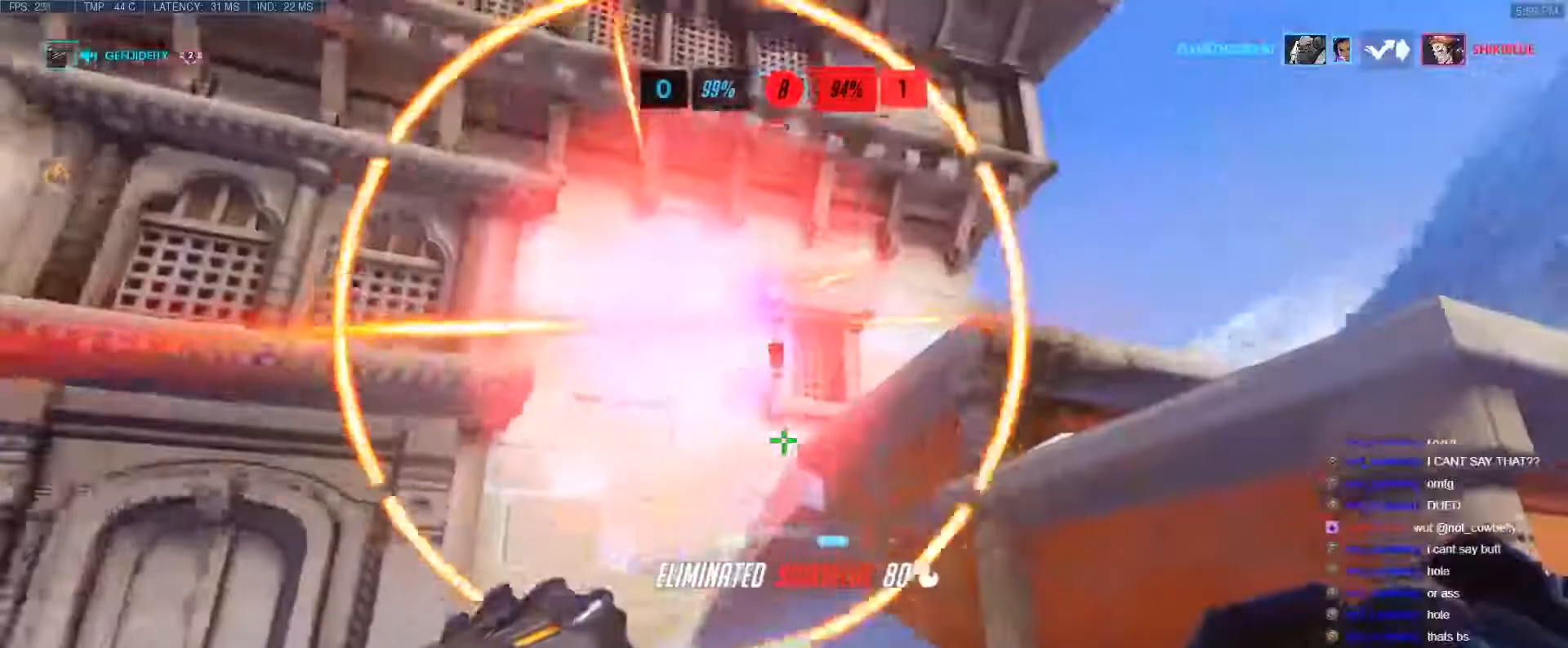
{"keys": ["w"], "events": [[200, "a", "down"], [383, "w", "up"], [433, "w", "down"], [483, "a", "up"]]}
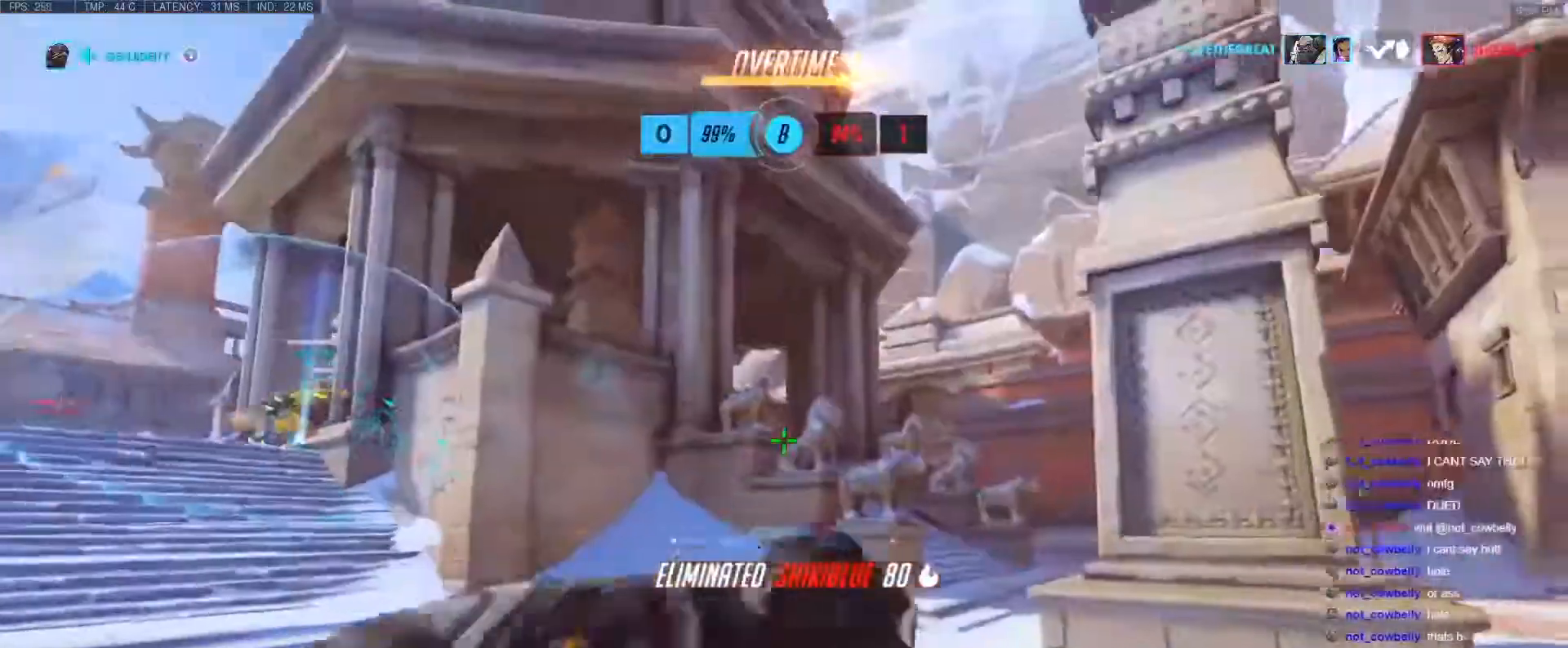
{"keys": ["w"], "events": [[217, "a", "down"], [400, "r", "down"], [450, "a", "up"], [483, "r", "up"]]}
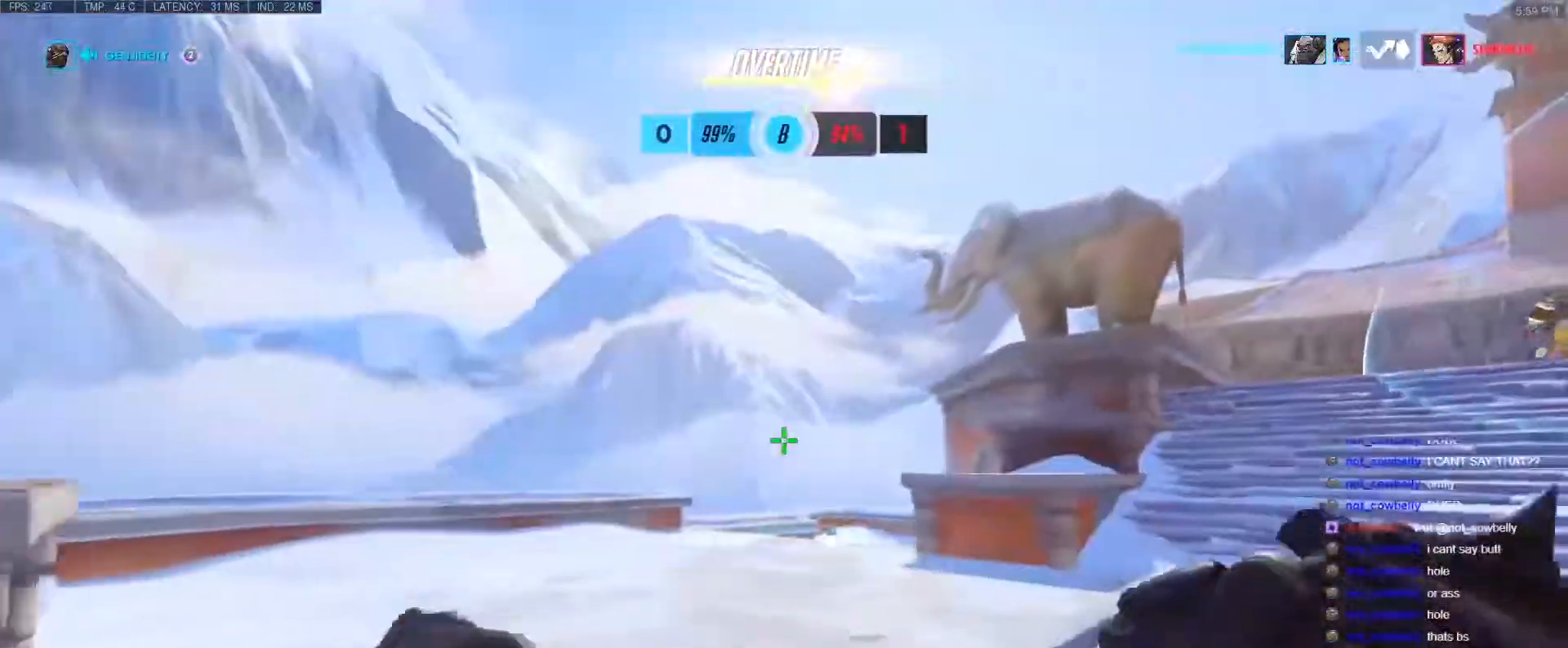
{"keys": ["space", "w"], "events": [[317, "d", "down"], [367, "d", "up"], [467, "space", "down"]]}
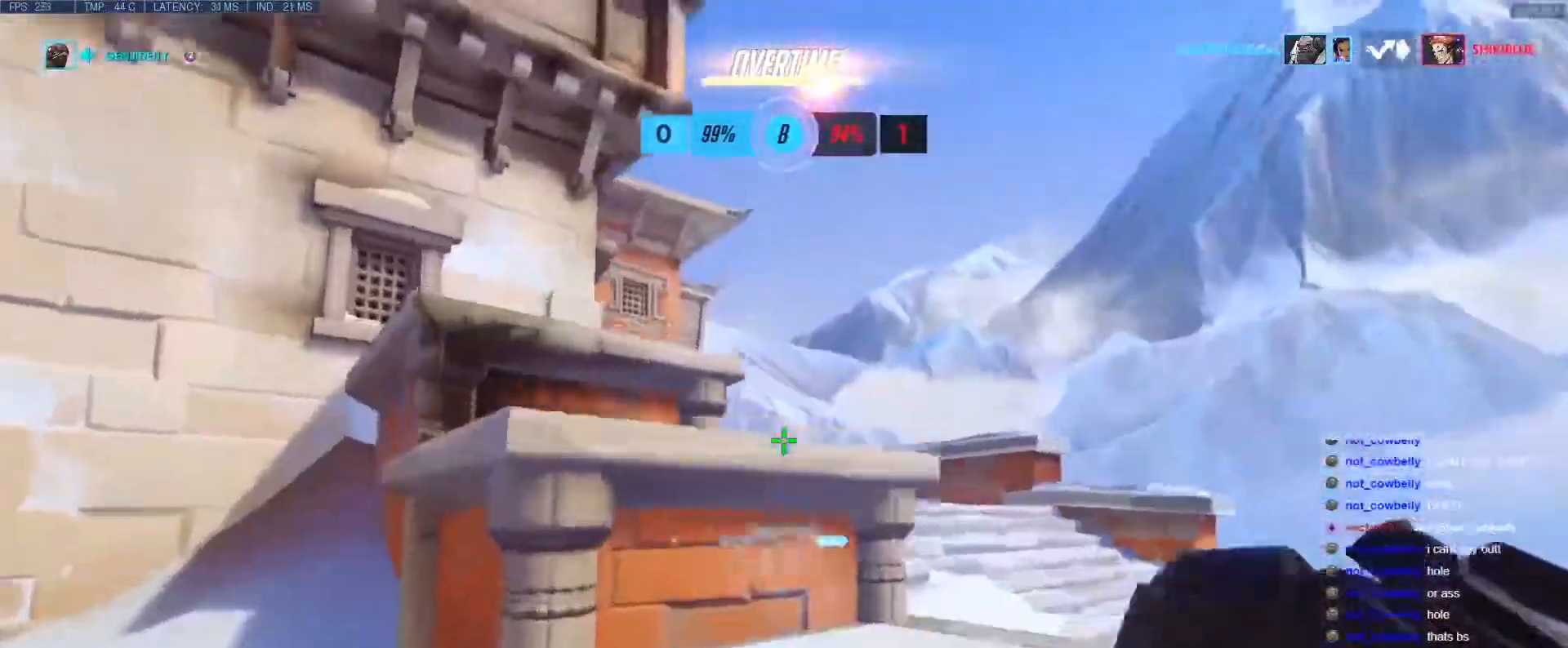
{"keys": ["space", "w"], "events": [[50, "d", "down"], [150, "space", "up"], [250, "d", "up"], [433, "space", "down"]]}